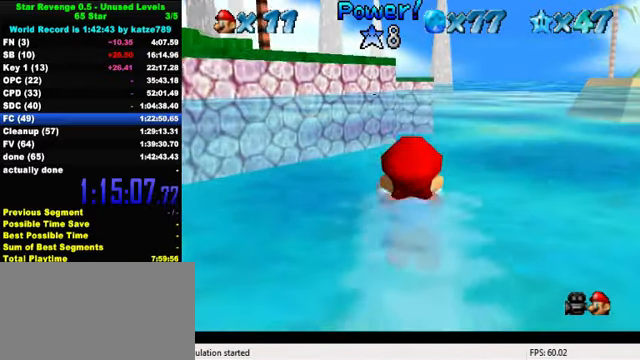
Gameplay with keyboard; each line is a JSON object with the keys held at the frame after it. "events" lists presses ("down") and releases ("up") of "a", "c", "ctrl", "d", "down", "left", "return", "right", "s", "shift", "up", "w", "x" and "y" between this image and that frame as [ms after this image, input, new state], when the widget could be followed in between. No other keys are recorded. Mouse input is not recorded.
{"keys": [], "events": [[267, "shift", "up"]]}
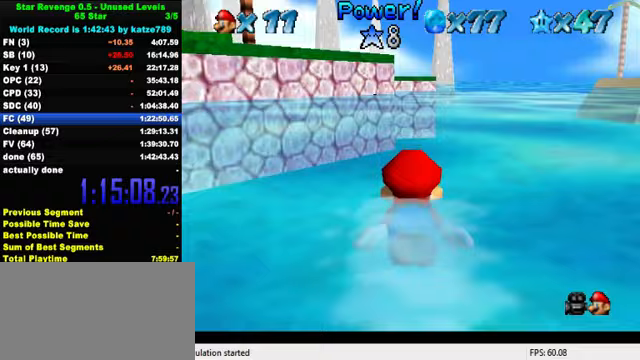
{"keys": [], "events": [[133, "shift", "down"], [467, "shift", "up"]]}
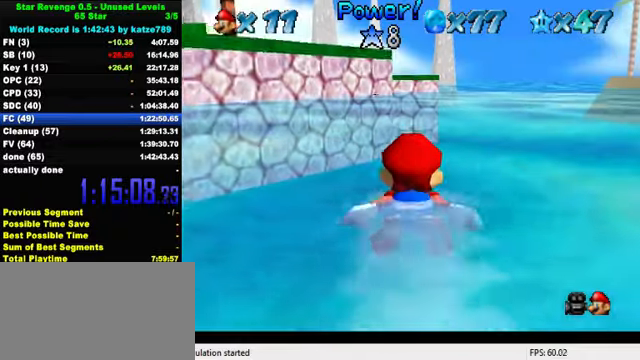
{"keys": ["right", "shift"], "events": [[267, "shift", "down"], [300, "right", "down"]]}
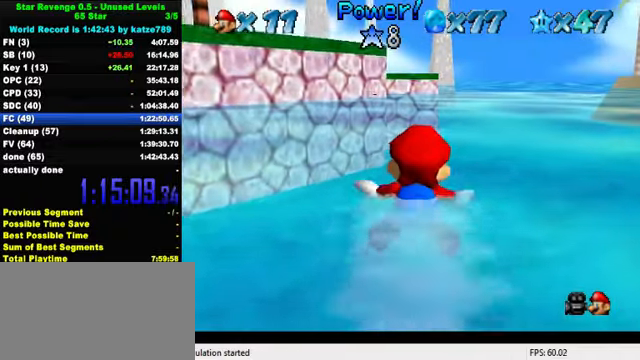
{"keys": ["shift"], "events": [[67, "shift", "up"], [100, "right", "up"], [400, "shift", "down"]]}
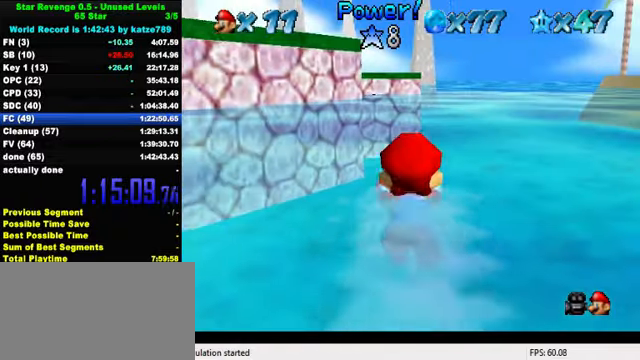
{"keys": ["shift"], "events": [[167, "right", "down"], [233, "shift", "up"], [400, "right", "up"], [500, "shift", "down"]]}
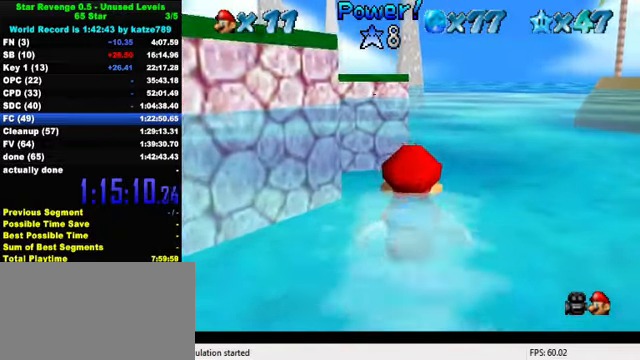
{"keys": [], "events": [[333, "shift", "up"]]}
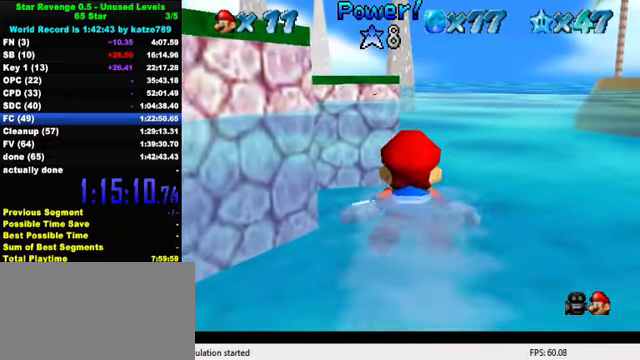
{"keys": ["left"], "events": [[167, "shift", "down"], [433, "left", "down"], [500, "shift", "up"]]}
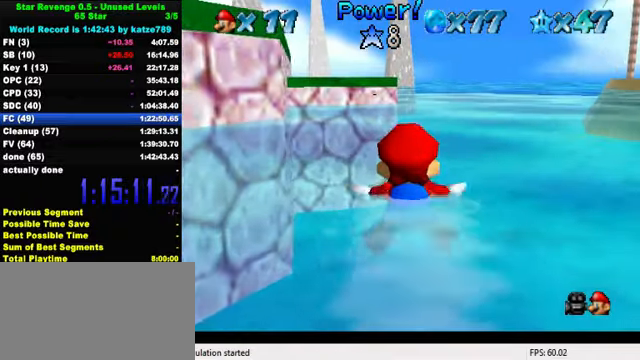
{"keys": ["shift"], "events": [[333, "shift", "down"], [467, "left", "up"]]}
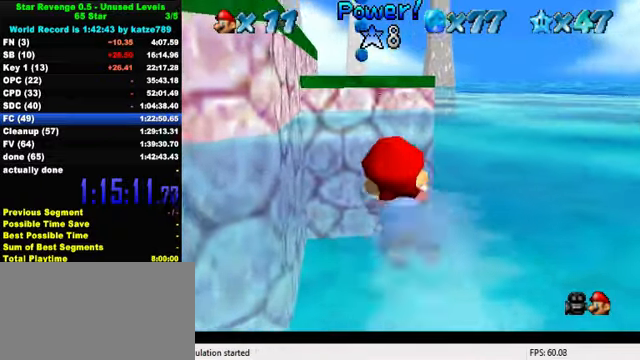
{"keys": ["shift"], "events": [[167, "shift", "up"], [300, "left", "down"], [433, "left", "up"], [500, "shift", "down"]]}
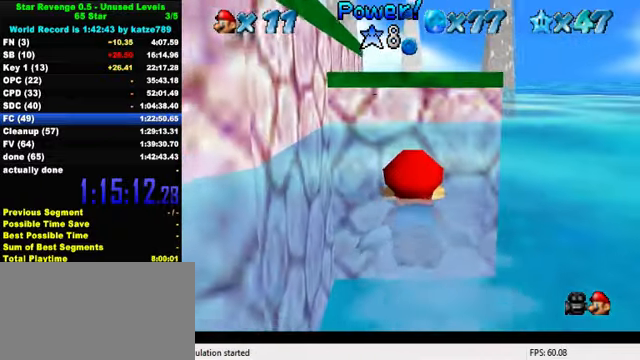
{"keys": [], "events": [[400, "shift", "up"]]}
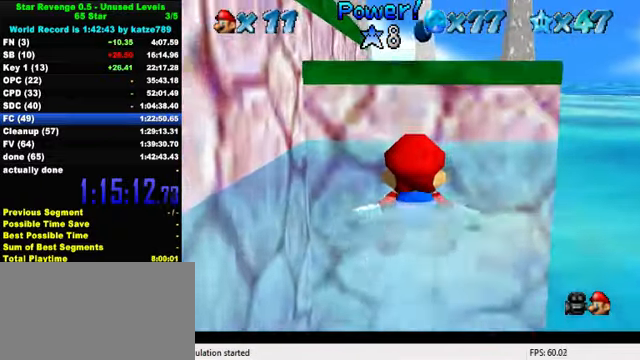
{"keys": ["shift"], "events": [[133, "down", "down"], [200, "shift", "down"], [267, "shift", "up"], [333, "shift", "down"], [467, "down", "up"]]}
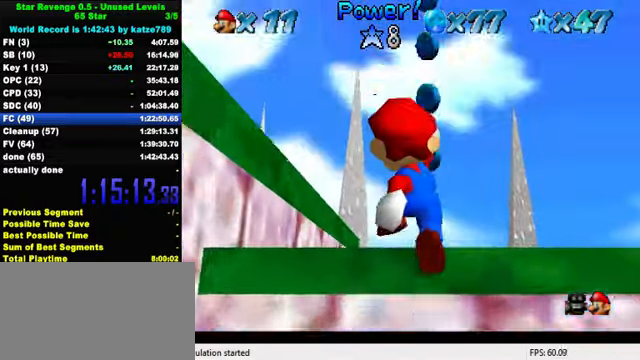
{"keys": ["left"], "events": [[33, "shift", "up"], [33, "up", "down"], [167, "s", "down"], [300, "right", "down"], [333, "s", "up"], [466, "left", "down"], [466, "right", "up"], [466, "up", "up"]]}
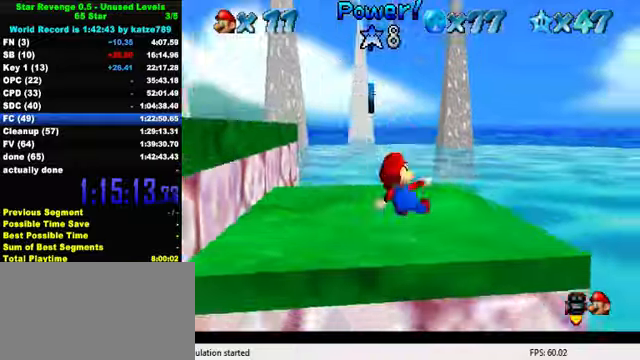
{"keys": ["left"], "events": [[66, "shift", "down"], [166, "d", "down"], [233, "right", "down"], [300, "d", "up"], [300, "right", "up"], [366, "d", "down"], [433, "shift", "up"], [466, "d", "up"]]}
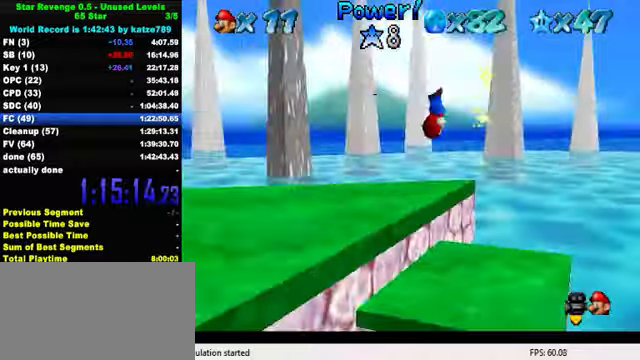
{"keys": ["up"], "events": [[66, "d", "down"], [100, "w", "down"], [166, "d", "up"], [200, "w", "up"], [233, "d", "down"], [300, "up", "down"], [400, "d", "up"], [400, "left", "up"]]}
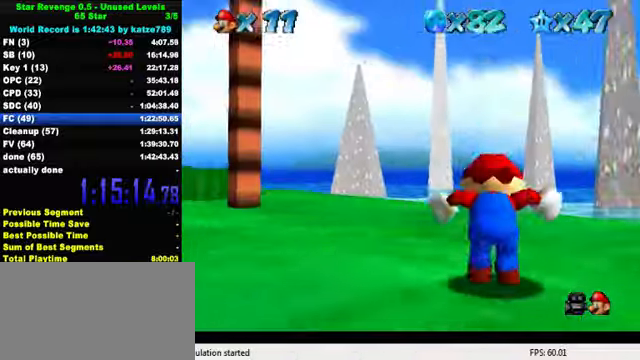
{"keys": ["up"], "events": [[133, "left", "down"], [300, "shift", "down"], [433, "shift", "up"], [466, "left", "up"]]}
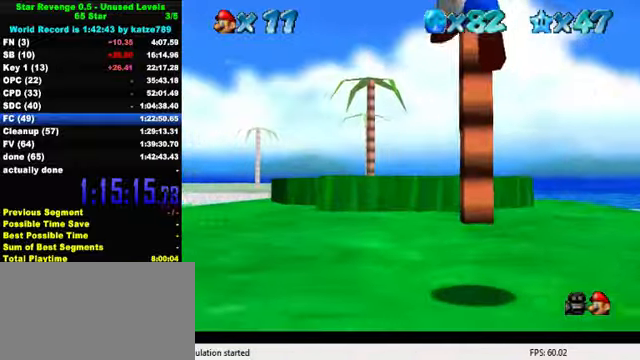
{"keys": ["ctrl", "shift", "up"], "events": [[100, "ctrl", "down"], [233, "ctrl", "up"], [400, "ctrl", "down"], [466, "shift", "down"]]}
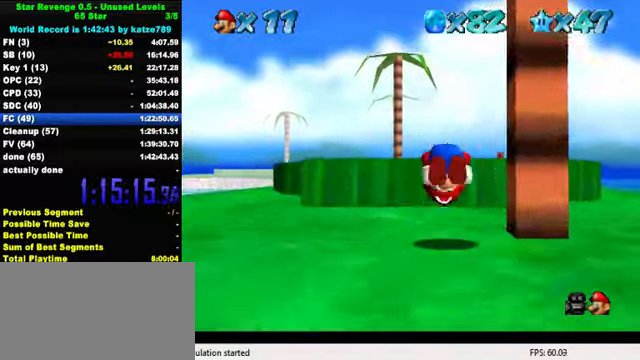
{"keys": ["up"], "events": [[100, "ctrl", "up"], [166, "shift", "up"]]}
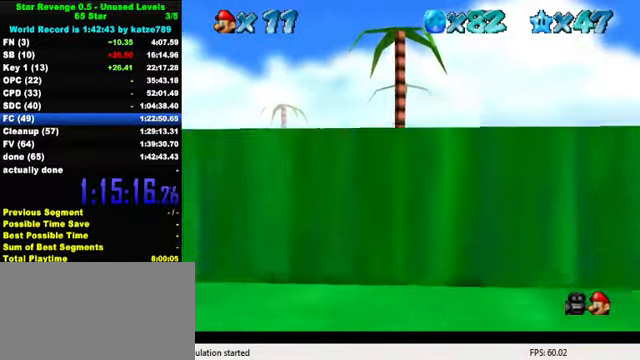
{"keys": ["ctrl", "shift"], "events": [[433, "ctrl", "down"], [466, "shift", "down"], [466, "up", "up"]]}
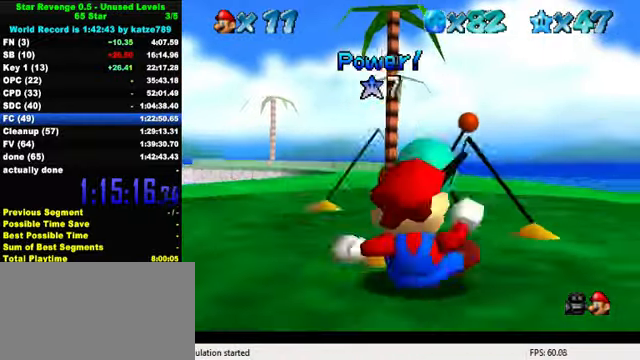
{"keys": ["up"], "events": [[66, "ctrl", "up"], [66, "shift", "up"], [300, "up", "down"]]}
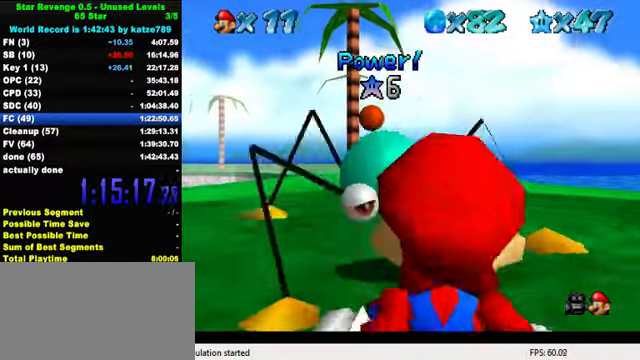
{"keys": ["shift", "y"], "events": [[133, "up", "up"], [433, "shift", "down"], [466, "y", "down"]]}
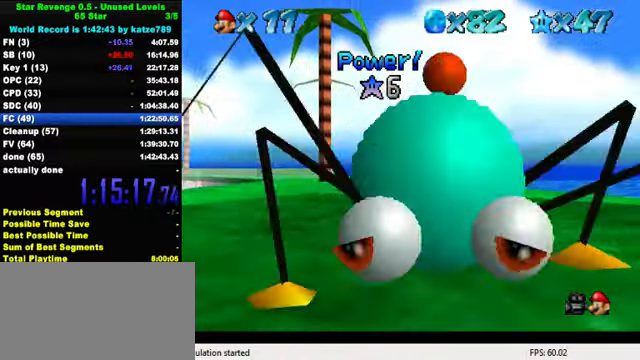
{"keys": [], "events": [[66, "shift", "up"], [66, "y", "up"], [166, "shift", "down"], [166, "y", "down"], [333, "shift", "up"], [333, "y", "up"]]}
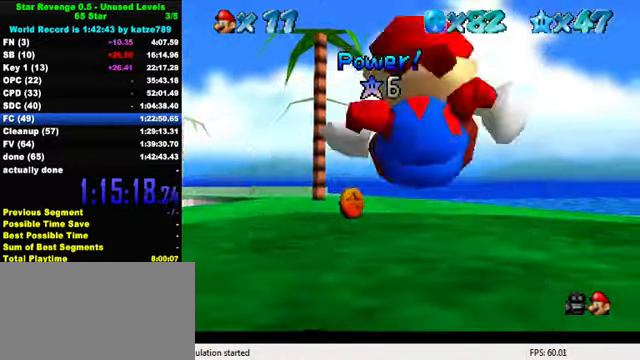
{"keys": ["a", "up"], "events": [[266, "up", "down"], [500, "a", "down"]]}
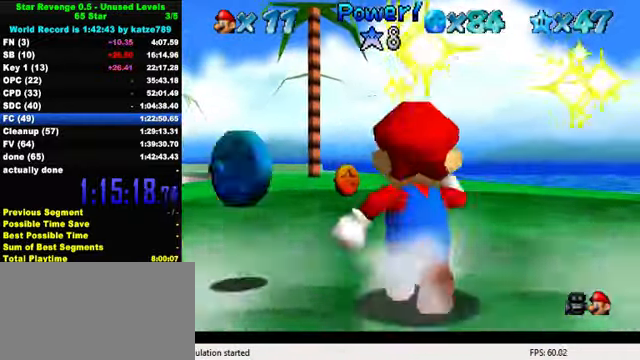
{"keys": ["d", "right", "up"], "events": [[66, "a", "up"], [300, "left", "down"], [434, "left", "up"], [467, "d", "down"], [500, "right", "down"]]}
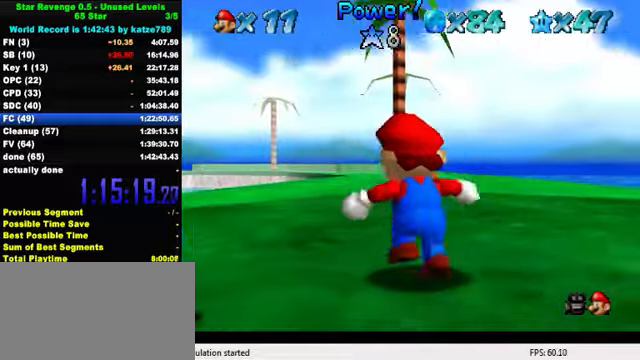
{"keys": ["left", "up"], "events": [[100, "d", "up"], [167, "d", "down"], [200, "right", "up"], [334, "d", "up"], [334, "right", "down"], [400, "d", "down"], [434, "right", "up"], [467, "left", "down"], [500, "d", "up"]]}
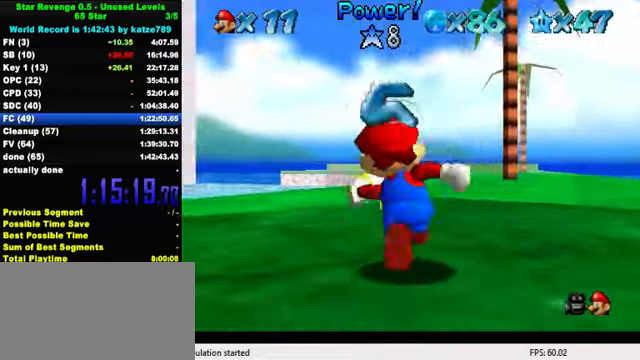
{"keys": ["left", "up"], "events": [[67, "d", "down"], [134, "up", "up"], [167, "d", "up"], [234, "d", "down"], [367, "d", "up"], [367, "up", "down"]]}
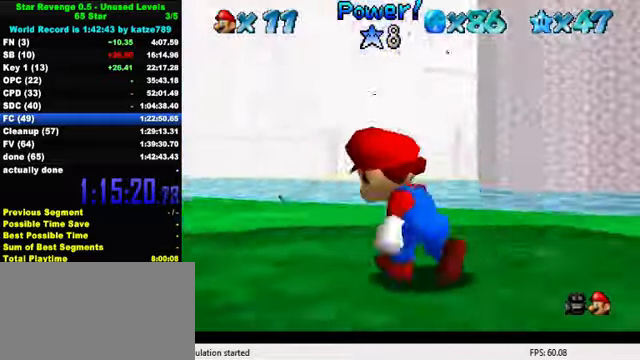
{"keys": ["up"], "events": [[67, "left", "up"], [167, "left", "down"], [467, "left", "up"]]}
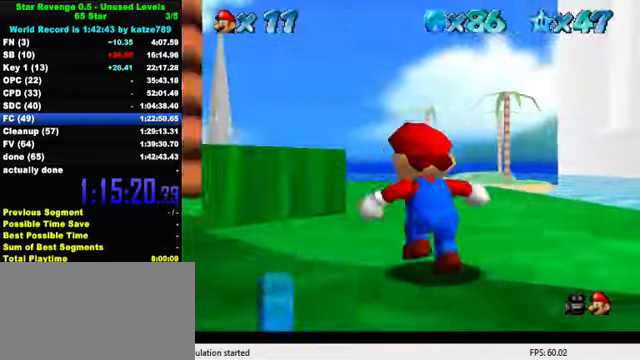
{"keys": ["up"], "events": [[67, "s", "down"], [167, "s", "up"], [300, "ctrl", "down"], [467, "ctrl", "up"]]}
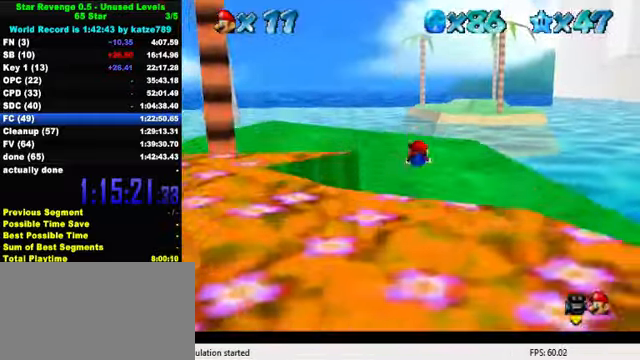
{"keys": ["left", "up"], "events": [[134, "ctrl", "down"], [200, "shift", "down"], [334, "ctrl", "up"], [334, "left", "down"], [334, "shift", "up"]]}
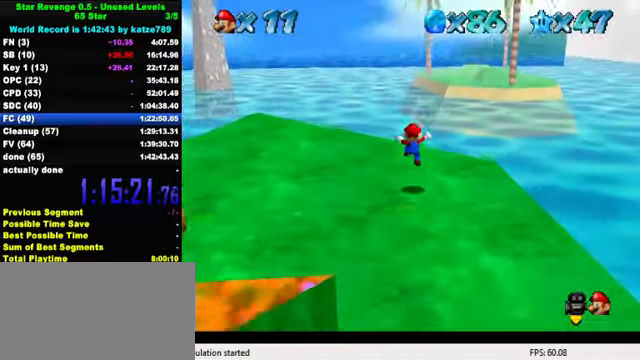
{"keys": ["up"], "events": [[134, "left", "up"], [234, "shift", "down"], [367, "shift", "up"]]}